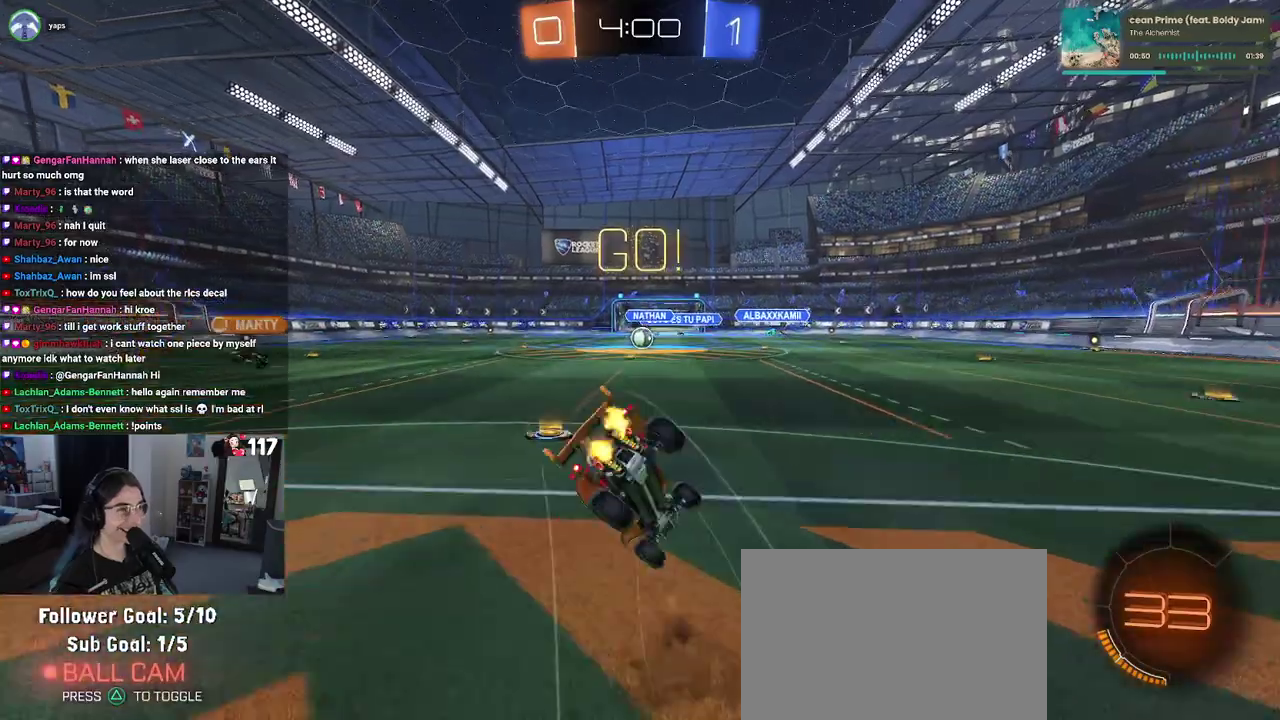
Gameplay with a controller (PlayStation layout); each line is a JSON object with the inputs held at the frame after it. "events" lists button and stick changes between this image and that frame as [ms after this image, input, new state], when the widget could be followed in between. Not read: START.
{"buttons": ["SQUARE", "R2"], "left_stick": "left", "right_stick": "center", "events": [[133, "left_stick", "down-left"], [300, "left_stick", "left"]]}
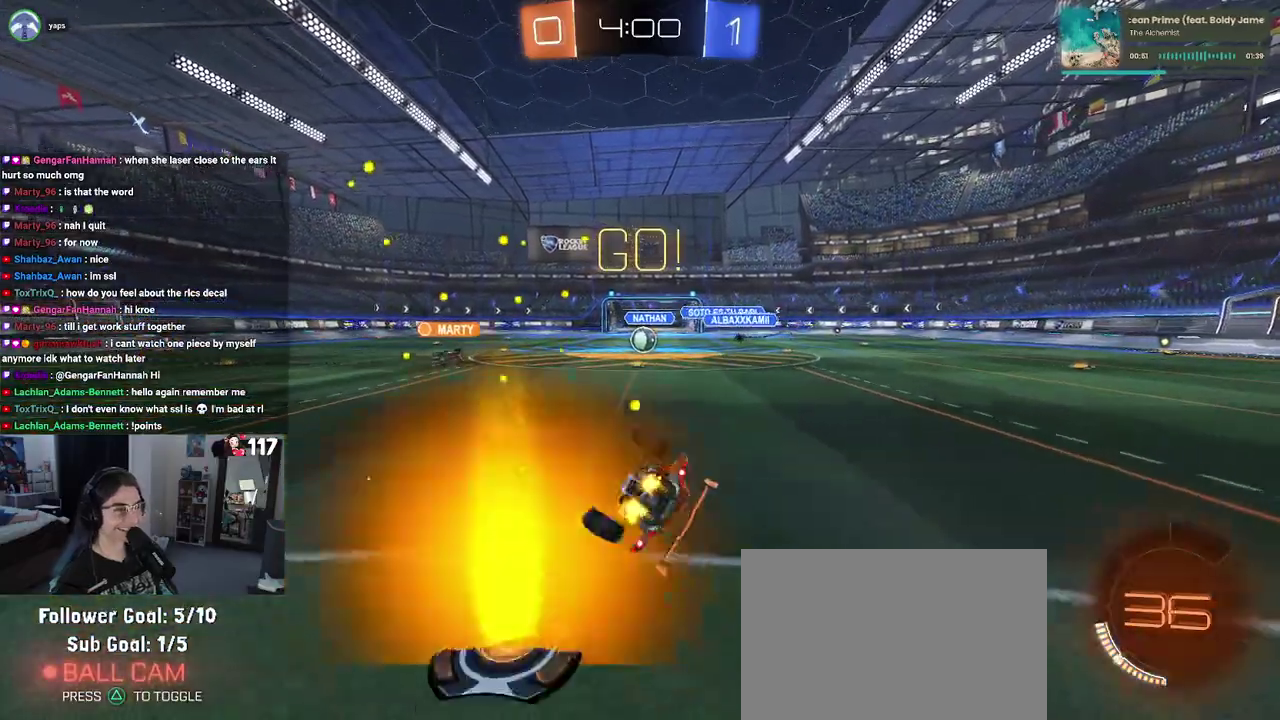
{"buttons": ["R2"], "left_stick": "center", "right_stick": "center", "events": [[283, "left_stick", "down-left"], [333, "SQUARE", "up"], [450, "left_stick", "center"]]}
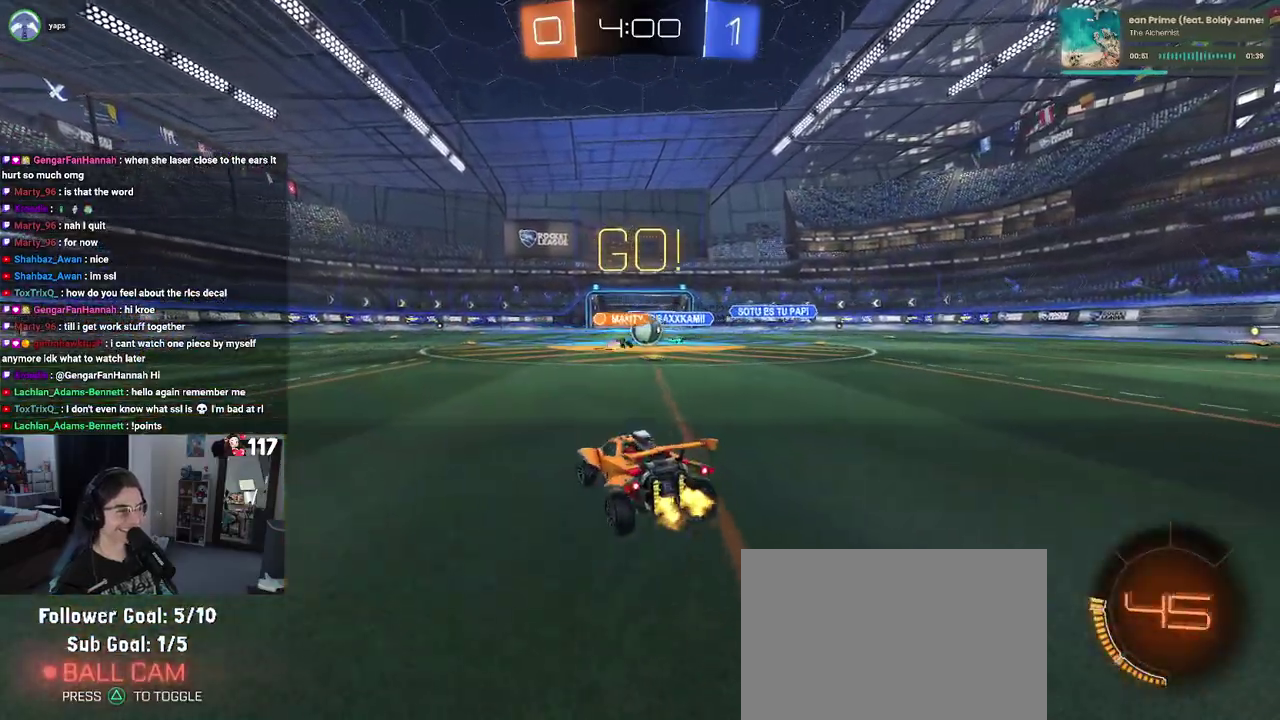
{"buttons": ["R2"], "left_stick": "up-right", "right_stick": "center", "events": [[250, "left_stick", "up-right"]]}
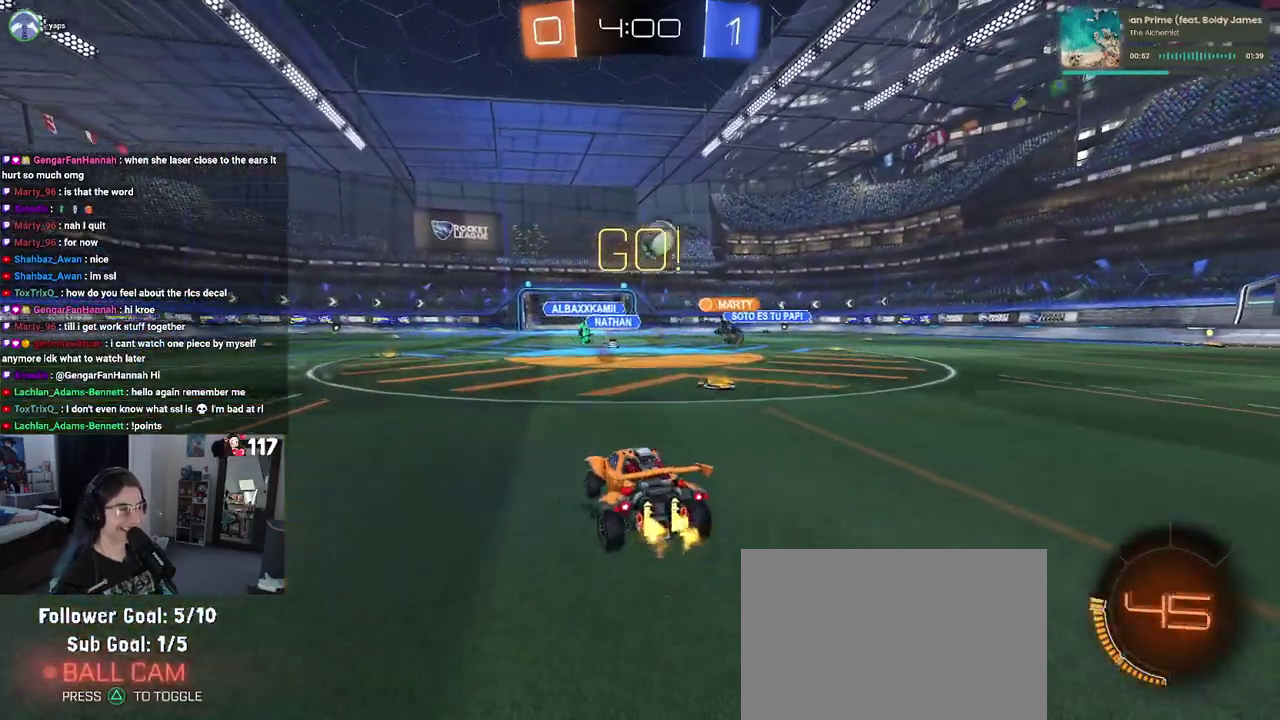
{"buttons": ["CROSS", "R2"], "left_stick": "down", "right_stick": "center", "events": [[117, "R2", "up"], [167, "R2", "down"], [250, "left_stick", "center"], [350, "CROSS", "down"], [383, "left_stick", "down"]]}
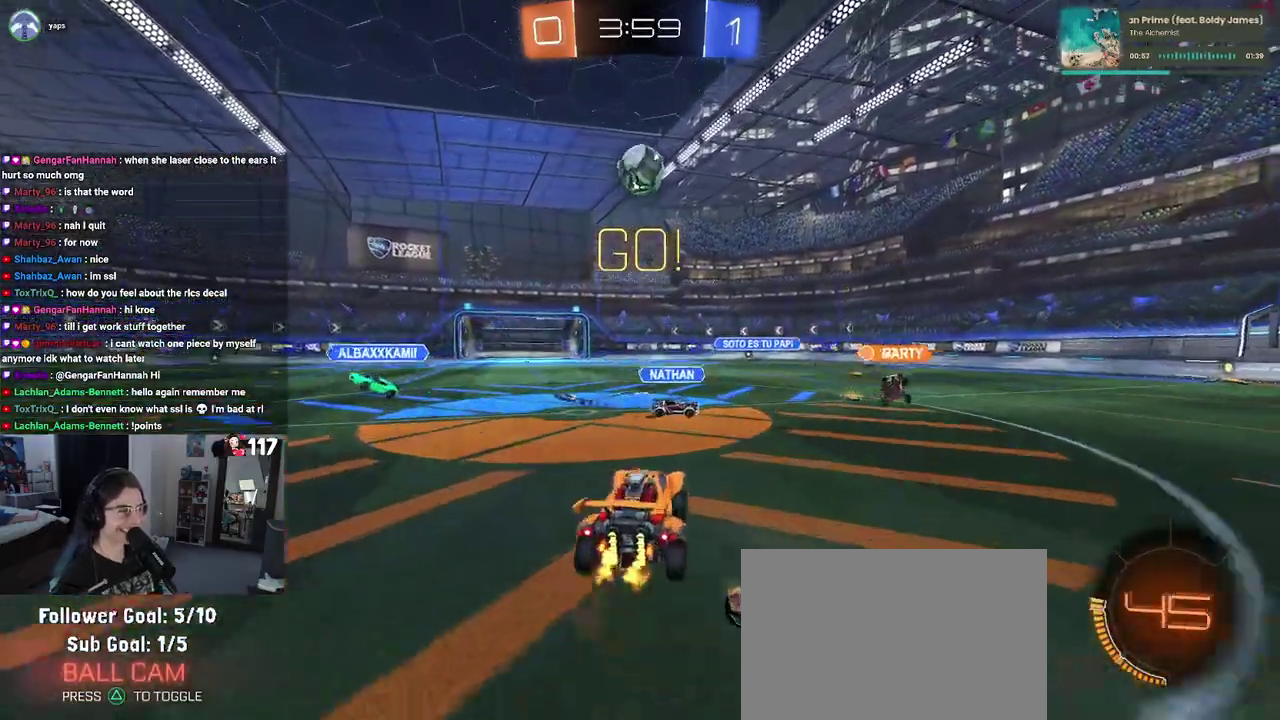
{"buttons": ["L1", "R1", "R2"], "left_stick": "up", "right_stick": "center", "events": [[67, "left_stick", "center"], [83, "CROSS", "up"], [150, "CROSS", "down"], [200, "left_stick", "down"], [250, "R1", "down"], [267, "L1", "down"], [267, "left_stick", "down-right"], [317, "CROSS", "up"], [350, "left_stick", "up-right"], [417, "left_stick", "up"]]}
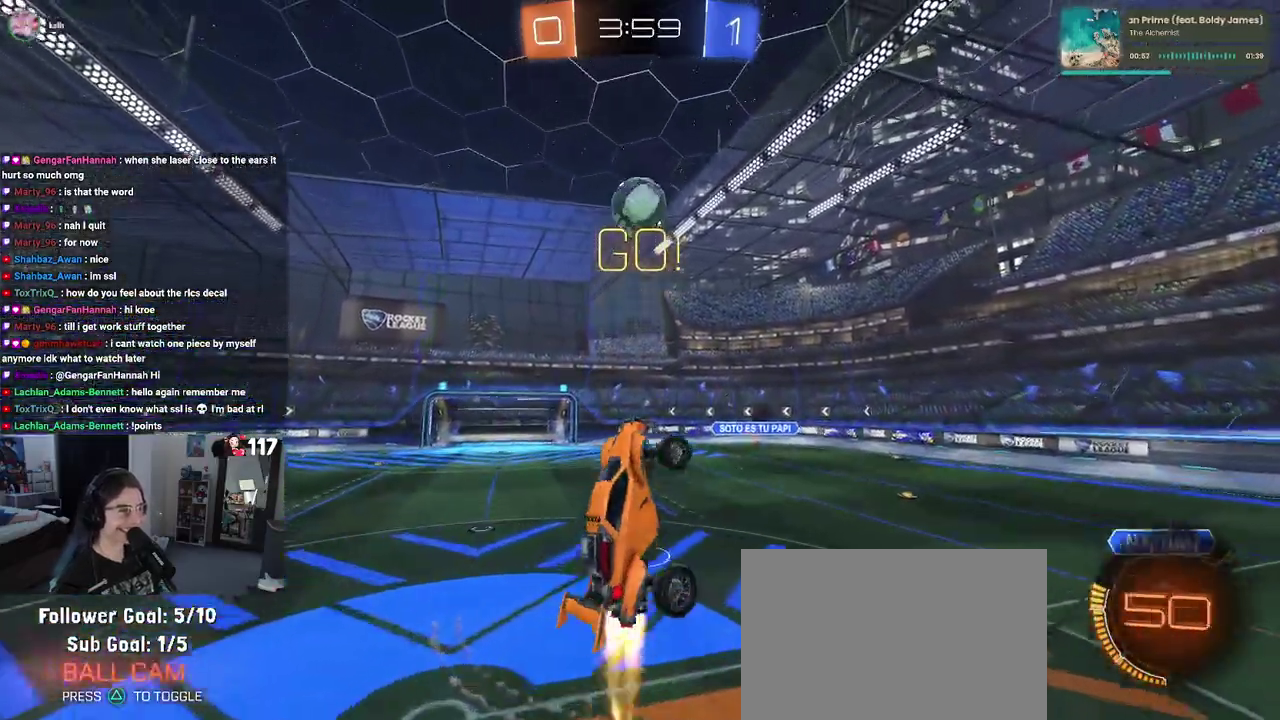
{"buttons": ["L1", "R2"], "left_stick": "up-left", "right_stick": "center", "events": [[50, "left_stick", "up-left"], [83, "R1", "up"], [250, "R1", "down"], [250, "left_stick", "up"], [383, "R1", "up"], [467, "left_stick", "up-left"]]}
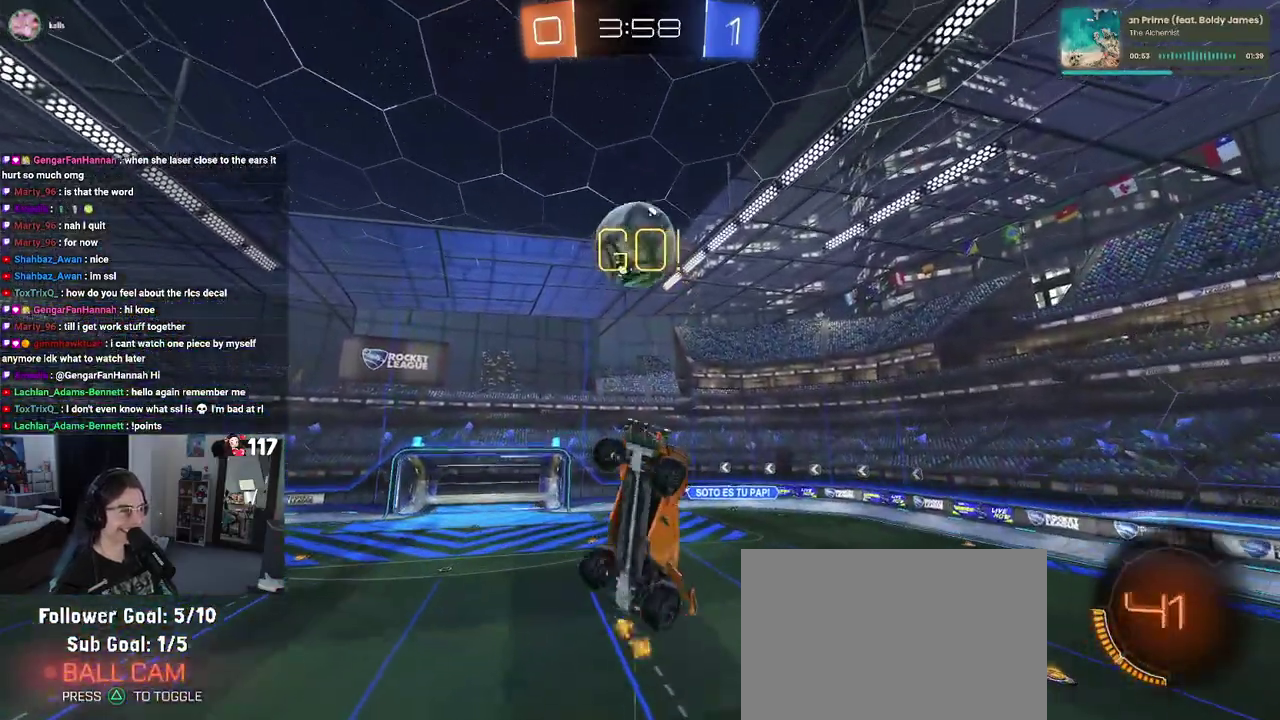
{"buttons": ["R1", "R2"], "left_stick": "left", "right_stick": "center", "events": [[217, "left_stick", "left"], [283, "R1", "down"], [367, "L1", "up"]]}
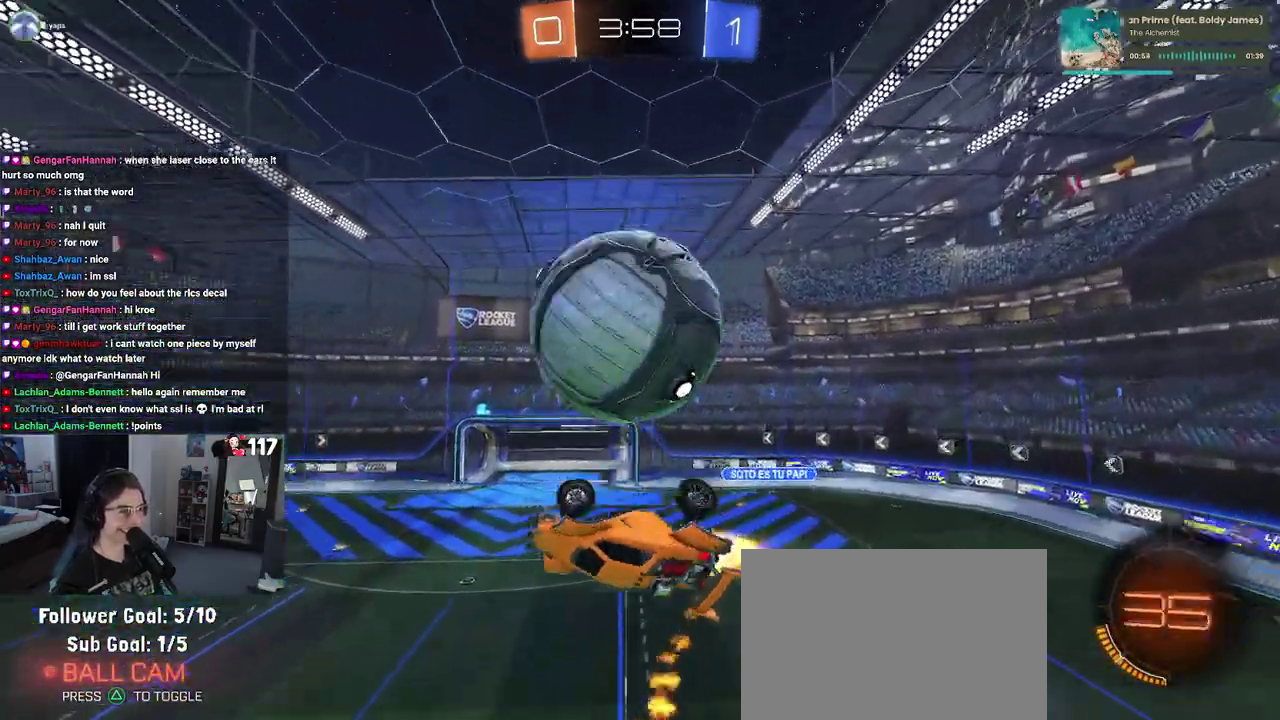
{"buttons": ["L1"], "left_stick": "up-left", "right_stick": "center", "events": [[33, "R1", "up"], [67, "R2", "up"], [67, "left_stick", "up-left"], [83, "L1", "down"]]}
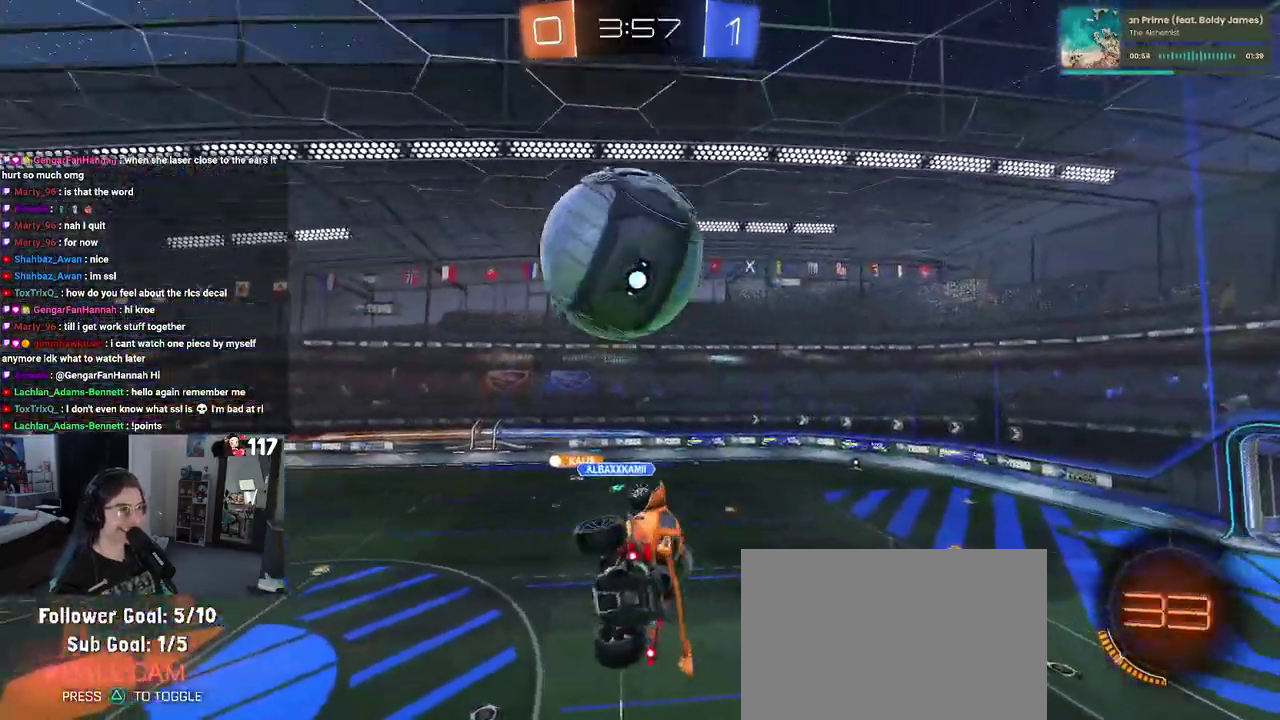
{"buttons": ["R2"], "left_stick": "center", "right_stick": "center", "events": [[100, "L1", "up"], [150, "left_stick", "up"], [183, "R2", "down"], [200, "CROSS", "down"], [200, "R1", "down"], [217, "left_stick", "up-left"], [300, "CROSS", "up"], [300, "left_stick", "down"], [350, "left_stick", "down-right"], [400, "R1", "up"], [433, "left_stick", "center"]]}
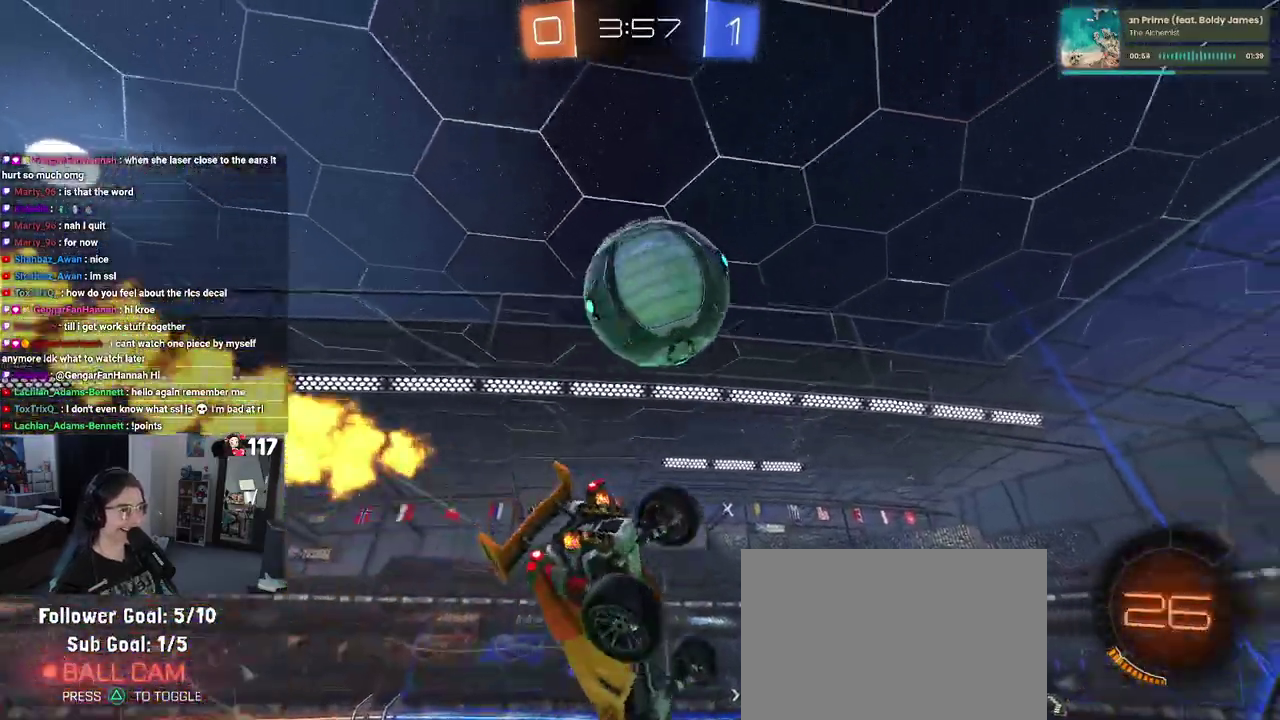
{"buttons": ["L1", "R1", "R2"], "left_stick": "down-right", "right_stick": "center", "events": [[50, "R2", "up"], [183, "R1", "down"], [367, "left_stick", "down"], [383, "L1", "down"], [433, "R2", "down"], [450, "left_stick", "down-right"]]}
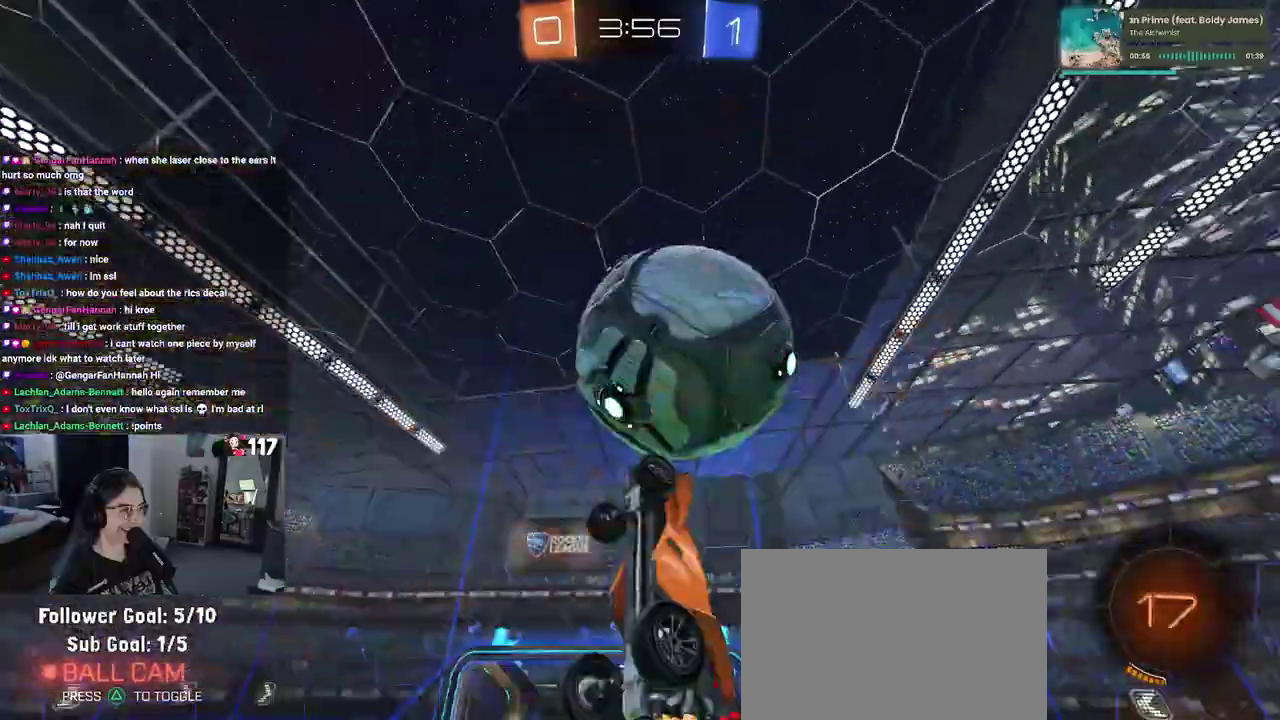
{"buttons": [], "left_stick": "left", "right_stick": "center", "events": [[150, "left_stick", "up"], [183, "R1", "up"], [200, "left_stick", "up-left"], [300, "left_stick", "left"], [417, "R2", "up"], [483, "L1", "up"]]}
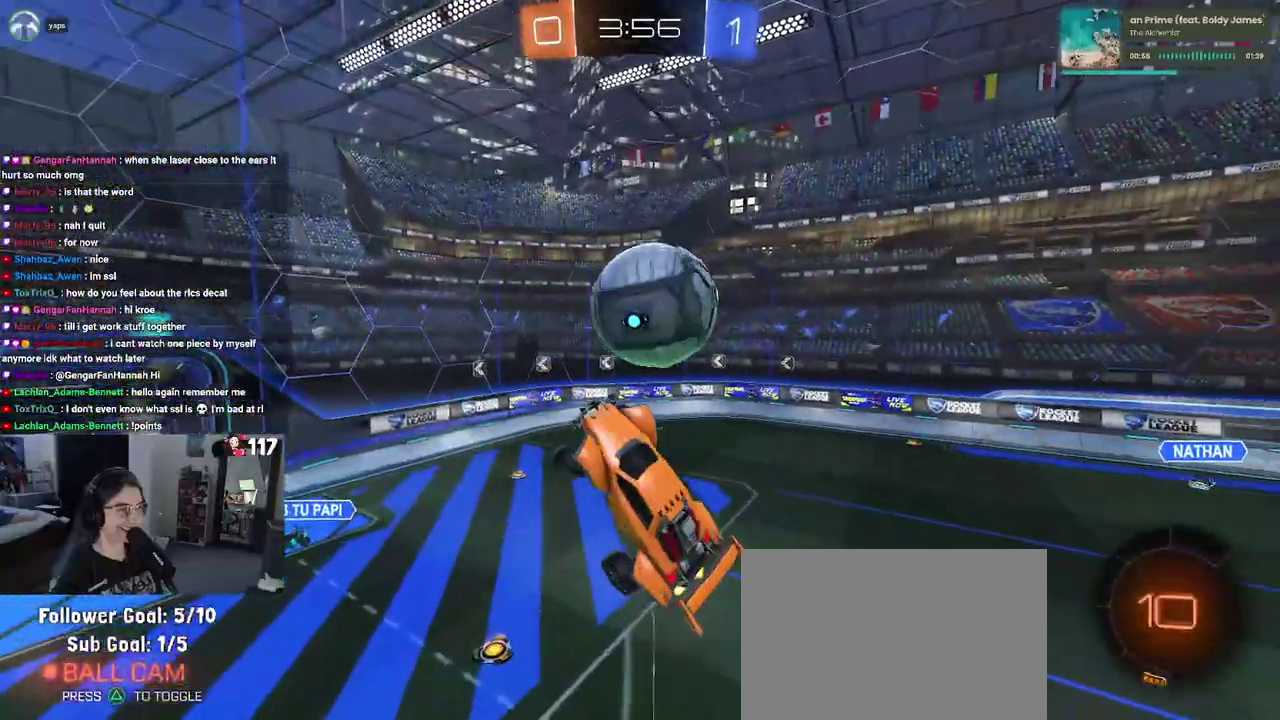
{"buttons": ["SQUARE", "R2"], "left_stick": "up-left", "right_stick": "center", "events": [[183, "R2", "down"], [217, "SQUARE", "down"], [217, "left_stick", "up-left"]]}
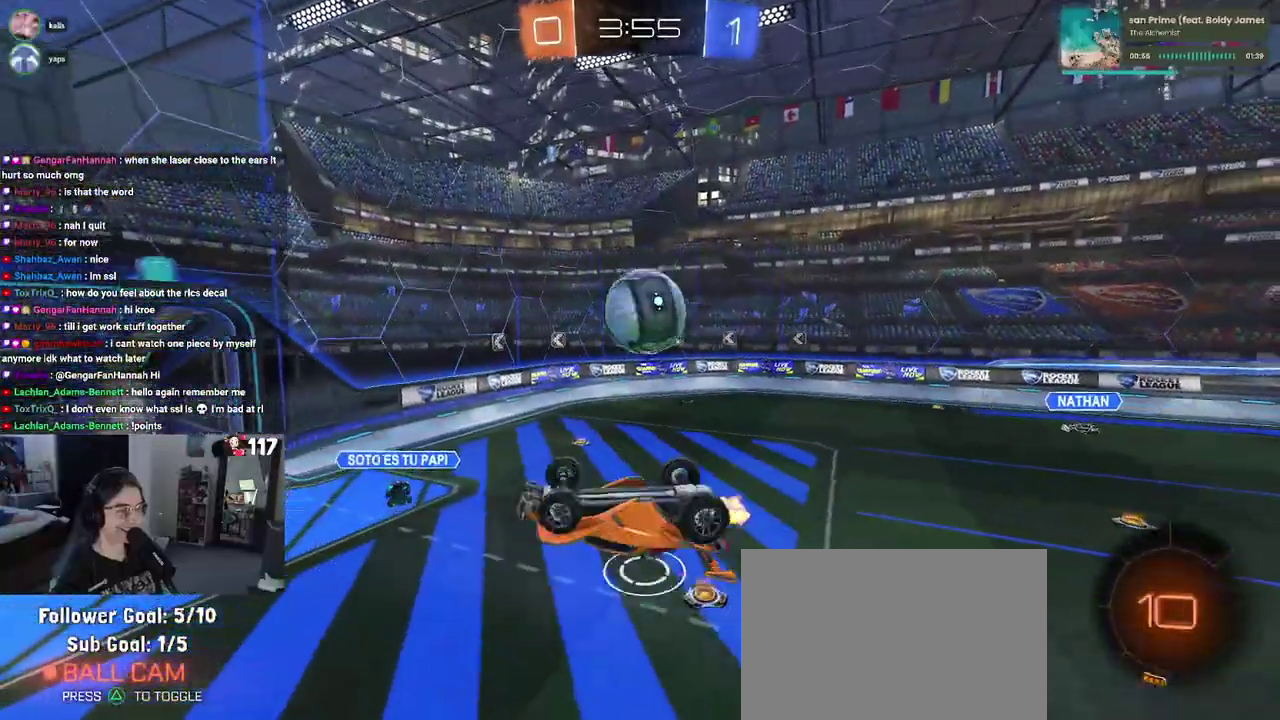
{"buttons": ["TRIANGLE", "R2"], "left_stick": "down-right", "right_stick": "center", "events": [[333, "SQUARE", "up"], [367, "left_stick", "center"], [433, "left_stick", "down-right"], [450, "TRIANGLE", "down"]]}
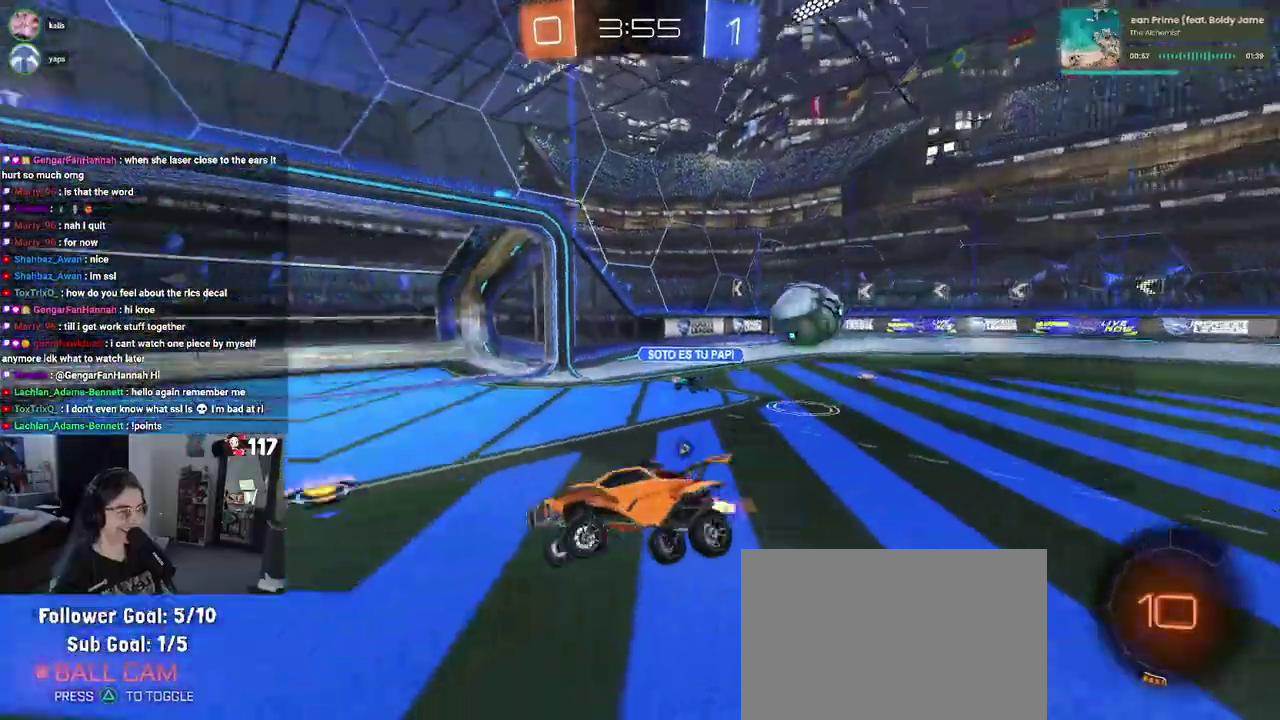
{"buttons": ["R2"], "left_stick": "center", "right_stick": "center", "events": [[83, "TRIANGLE", "up"], [217, "left_stick", "center"]]}
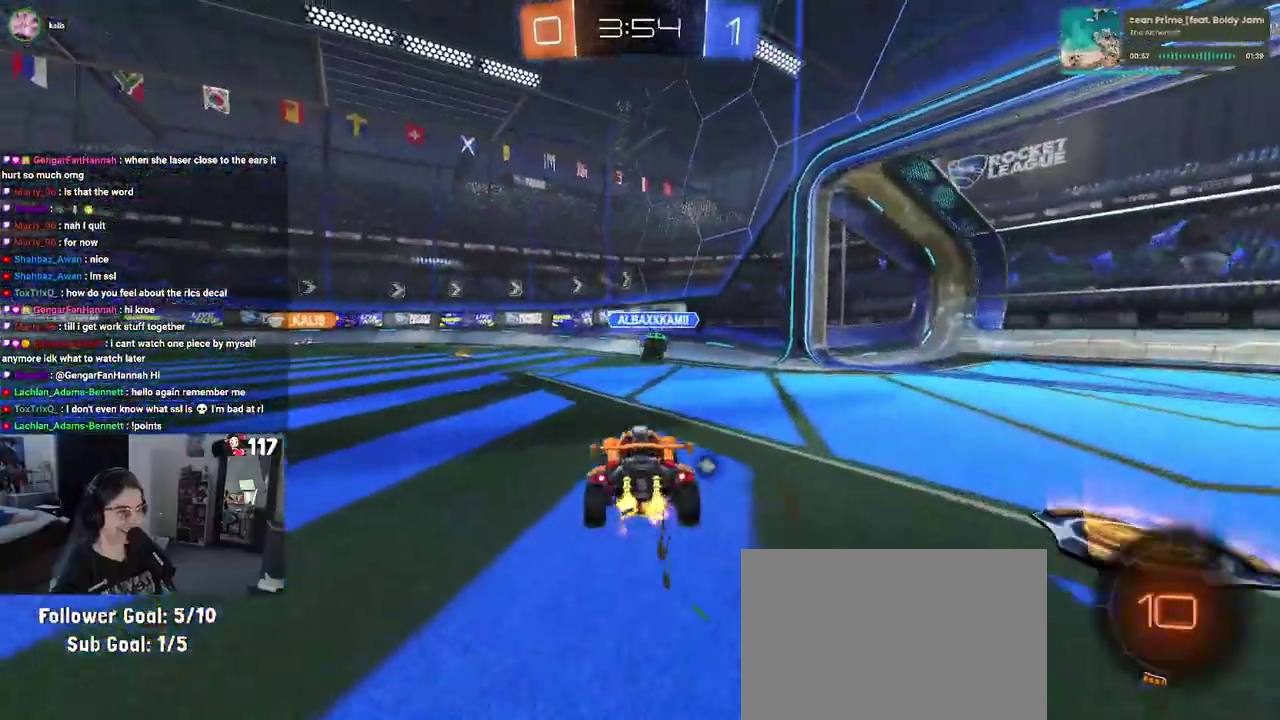
{"buttons": ["R1", "R2"], "left_stick": "center", "right_stick": "center", "events": [[17, "left_stick", "up-left"], [67, "left_stick", "left"], [217, "left_stick", "center"], [283, "TRIANGLE", "down"], [400, "R1", "down"], [417, "TRIANGLE", "up"]]}
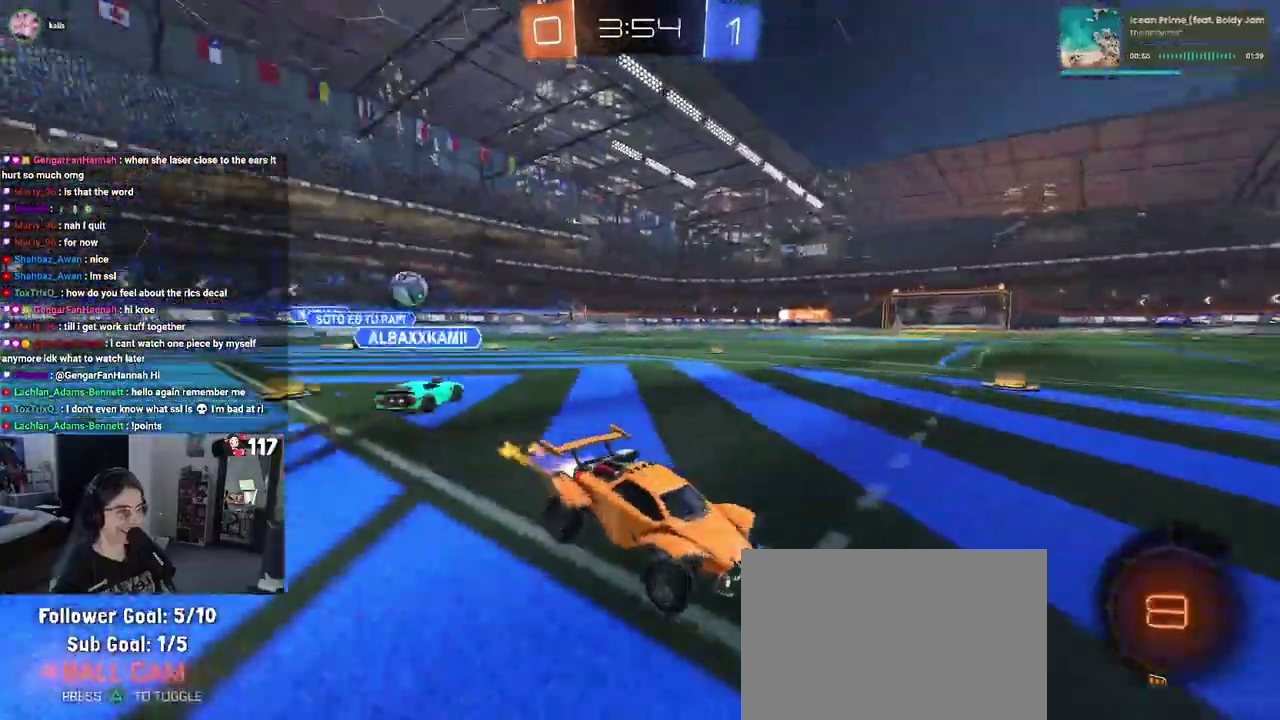
{"buttons": ["TRIANGLE", "R1", "R2"], "left_stick": "left", "right_stick": "center", "events": [[333, "left_stick", "up-left"], [383, "left_stick", "left"], [500, "TRIANGLE", "down"]]}
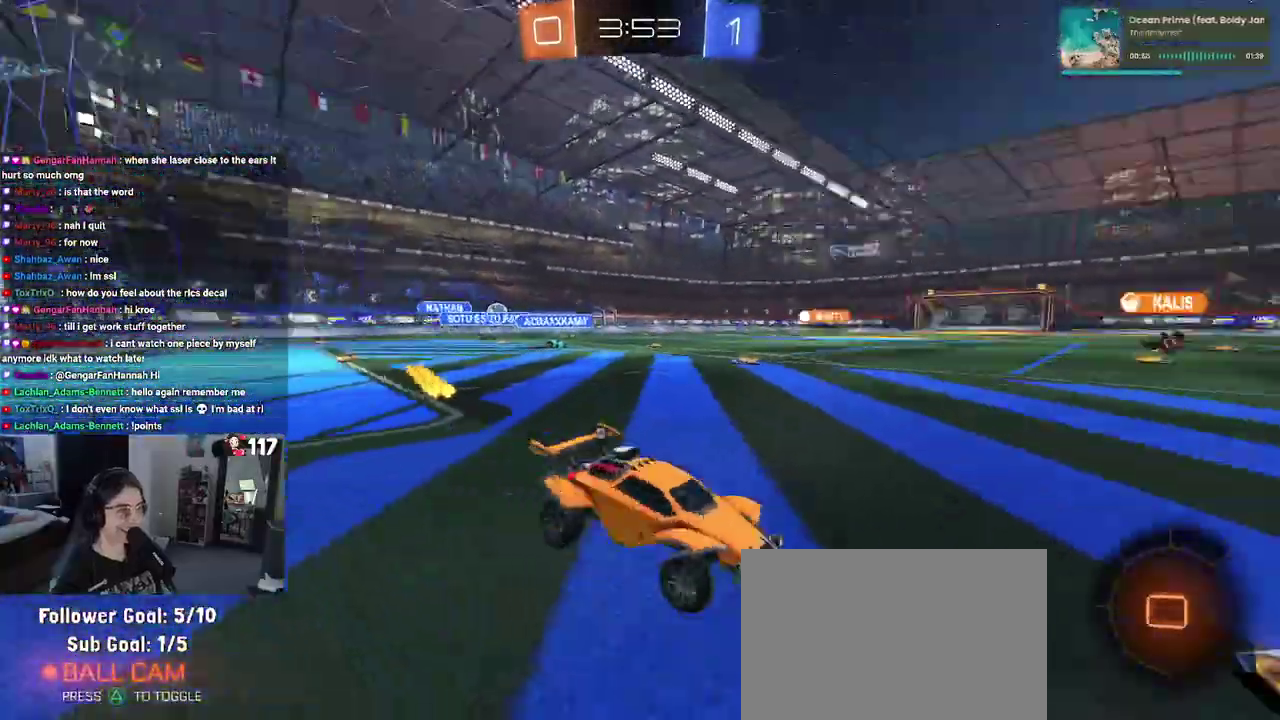
{"buttons": ["R1", "R2"], "left_stick": "up-left", "right_stick": "center", "events": [[150, "TRIANGLE", "up"], [283, "left_stick", "center"], [367, "CROSS", "down"], [367, "left_stick", "up"], [433, "left_stick", "up-left"], [450, "CROSS", "up"]]}
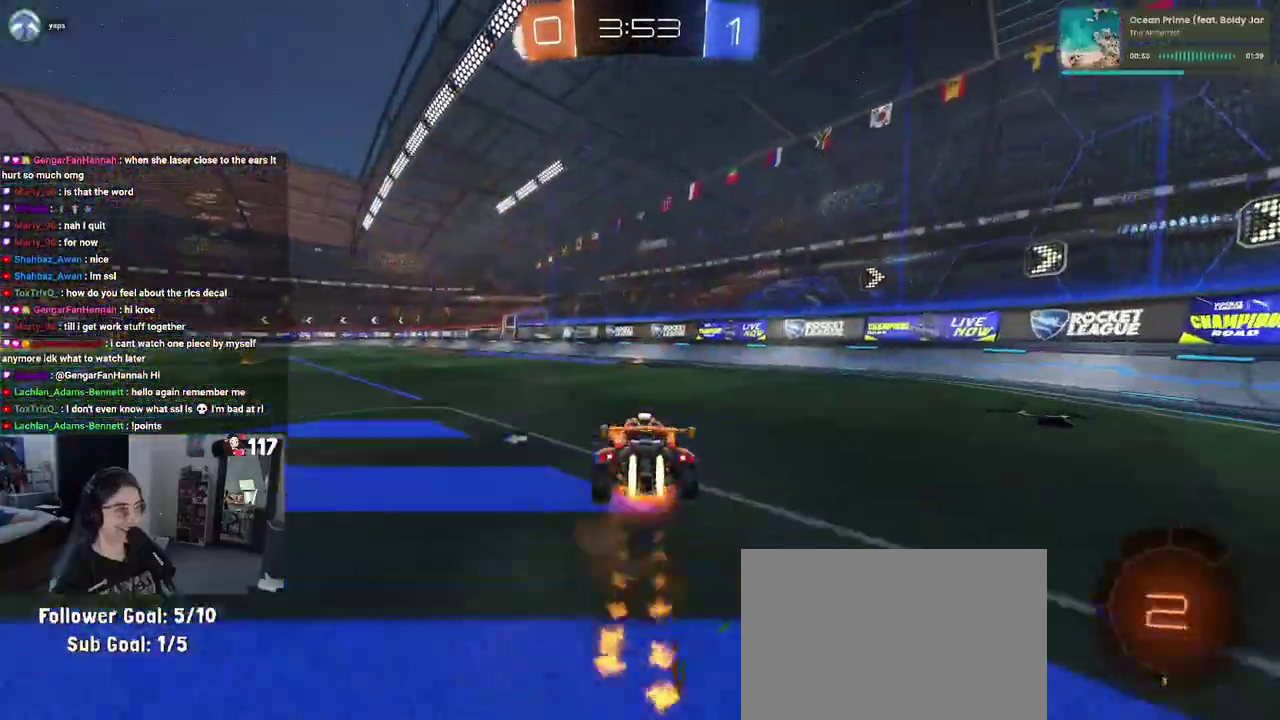
{"buttons": ["SQUARE", "R2"], "left_stick": "down-left", "right_stick": "center", "events": [[17, "CROSS", "down"], [67, "SQUARE", "down"], [100, "left_stick", "down-left"], [117, "CROSS", "up"], [250, "R1", "up"]]}
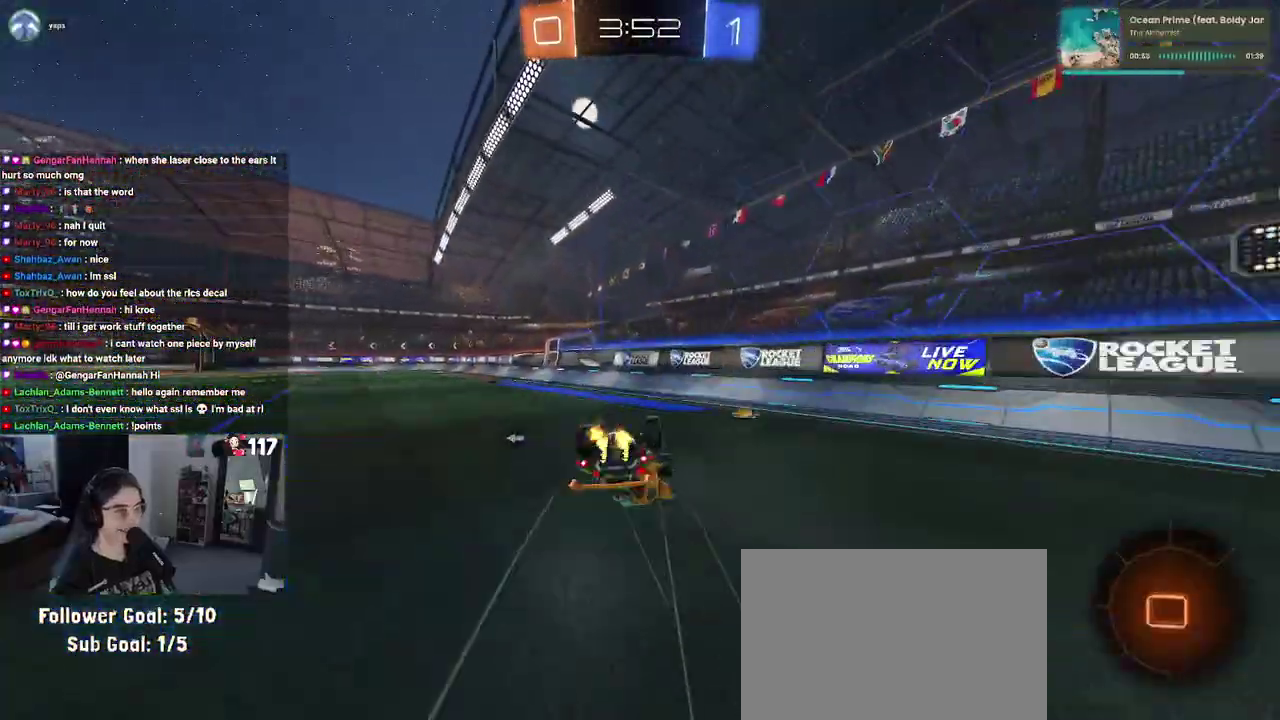
{"buttons": ["R2"], "left_stick": "left", "right_stick": "center", "events": [[317, "left_stick", "left"], [450, "SQUARE", "up"]]}
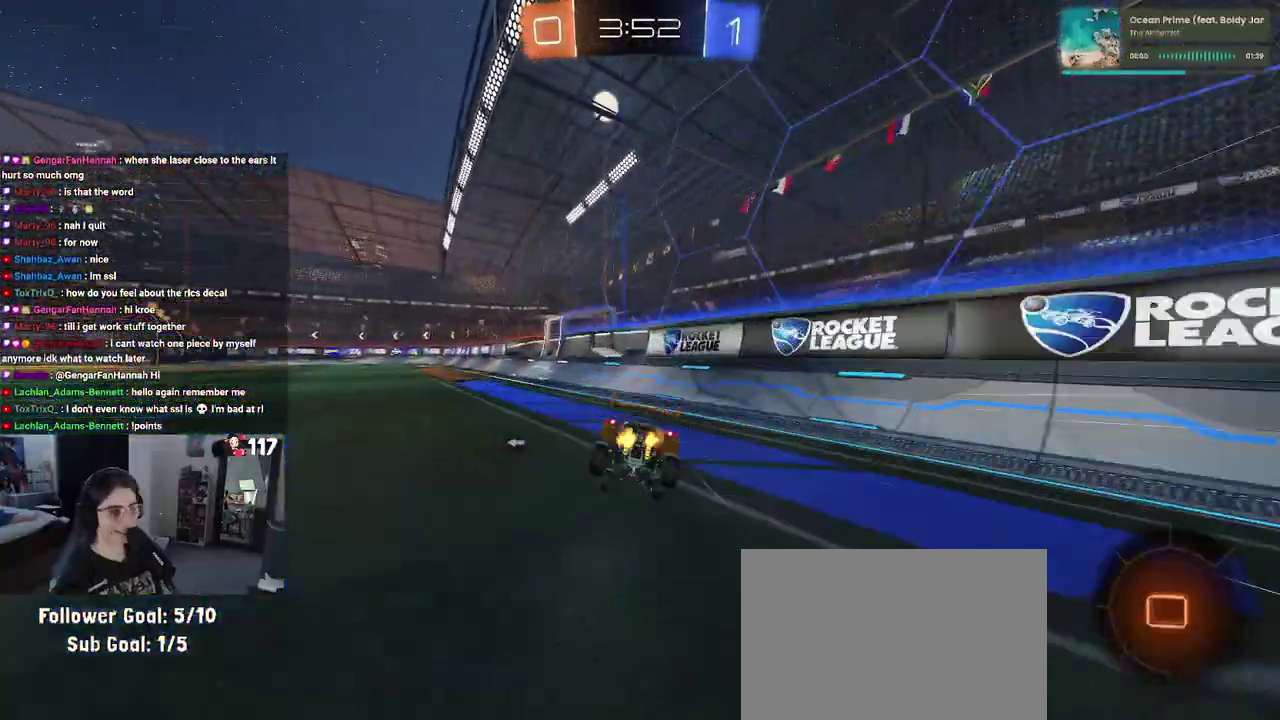
{"buttons": ["CROSS", "R2"], "left_stick": "up", "right_stick": "center", "events": [[50, "left_stick", "down-left"], [117, "CROSS", "down"], [167, "left_stick", "down"], [183, "CROSS", "up"], [367, "left_stick", "up"], [500, "CROSS", "down"]]}
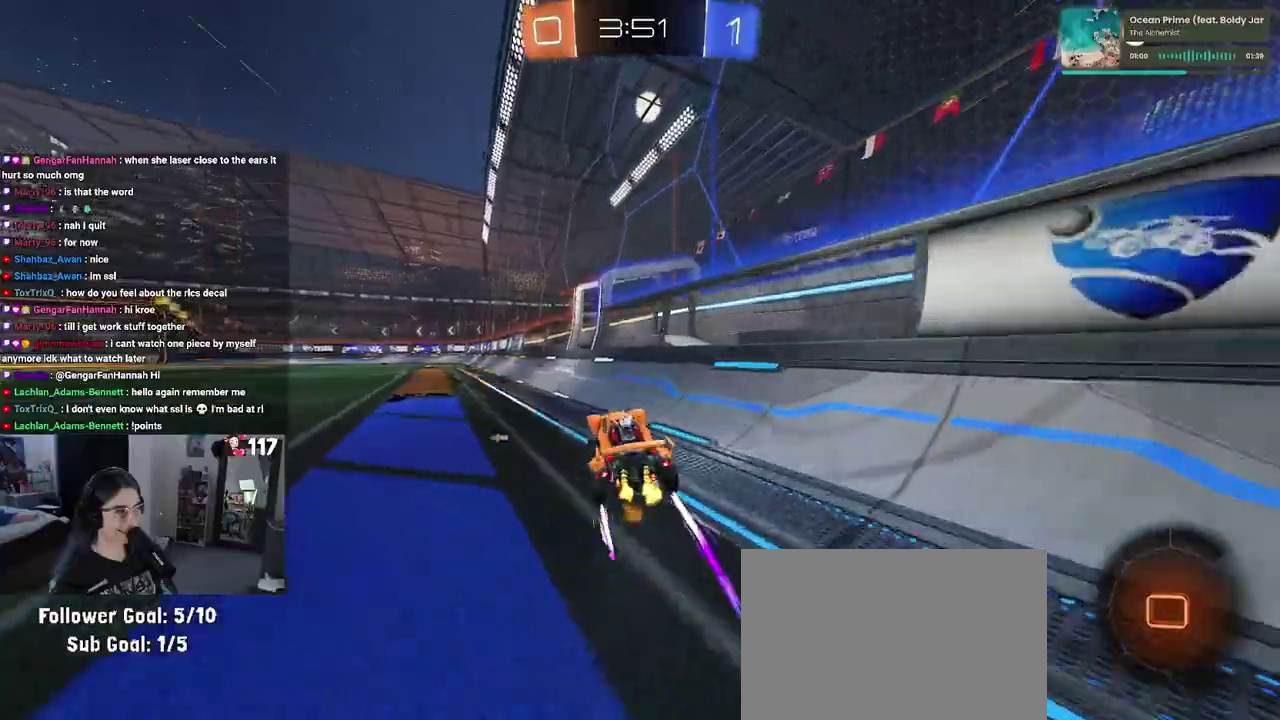
{"buttons": ["R2"], "left_stick": "center", "right_stick": "center"}
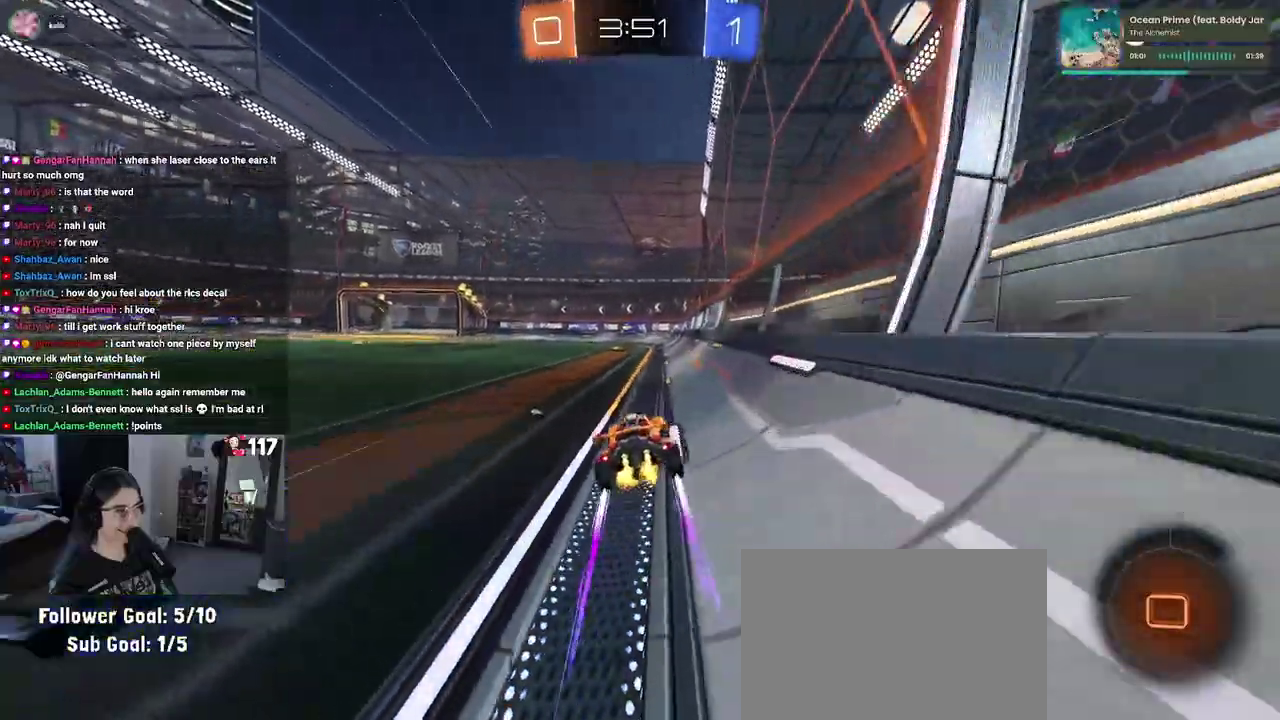
{"buttons": ["R2"], "left_stick": "up-left", "right_stick": "center"}
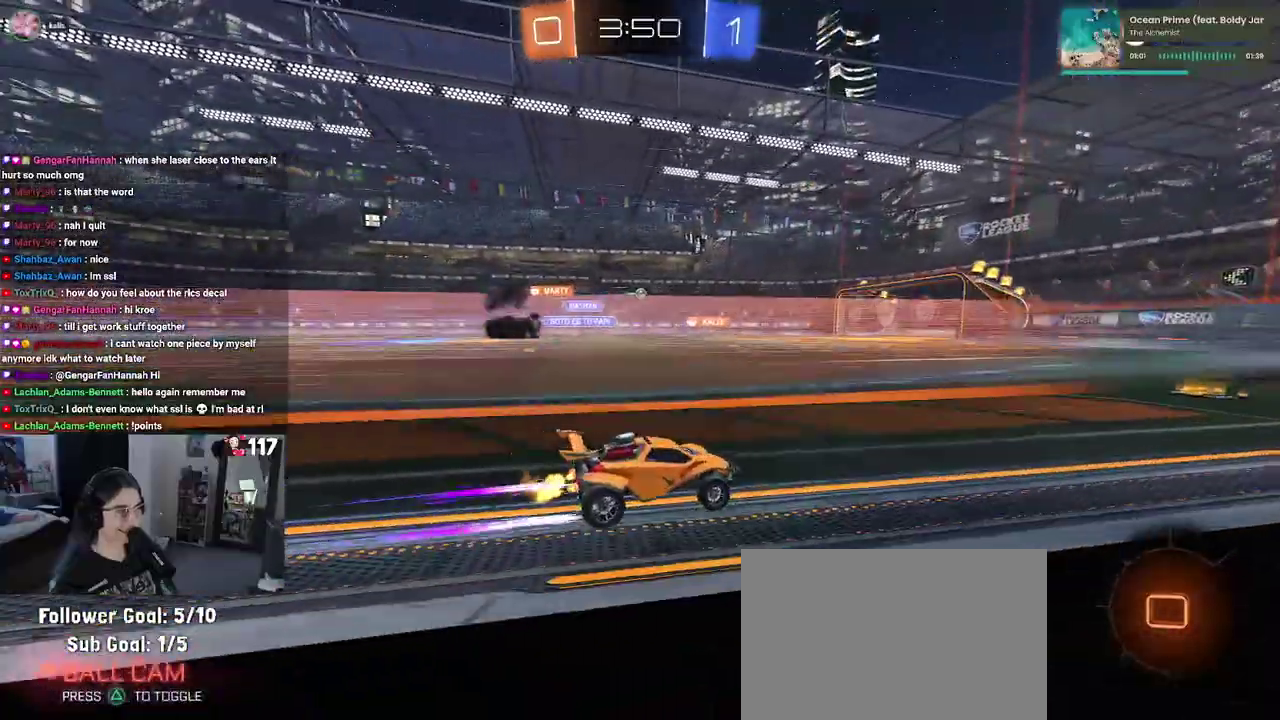
{"buttons": ["R2"], "left_stick": "center", "right_stick": "center"}
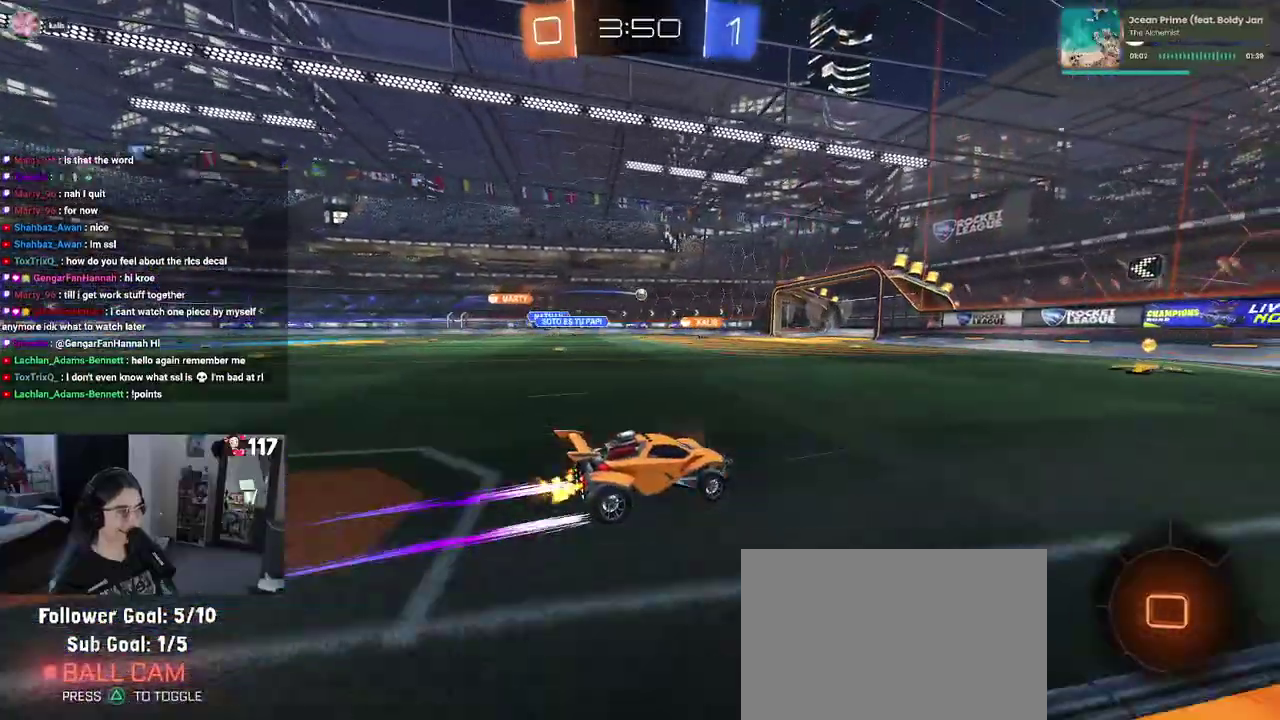
{"buttons": ["R2"], "left_stick": "up-left", "right_stick": "center"}
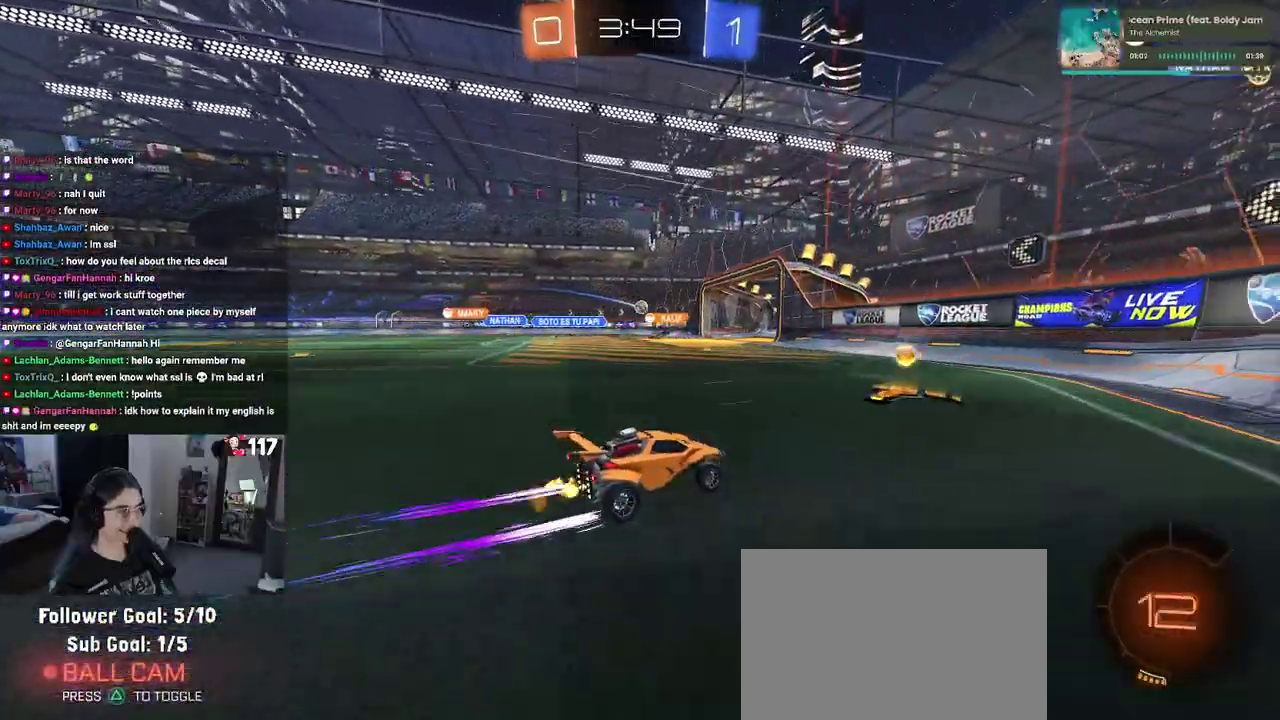
{"buttons": ["R2"], "left_stick": "up-left", "right_stick": "center", "events": []}
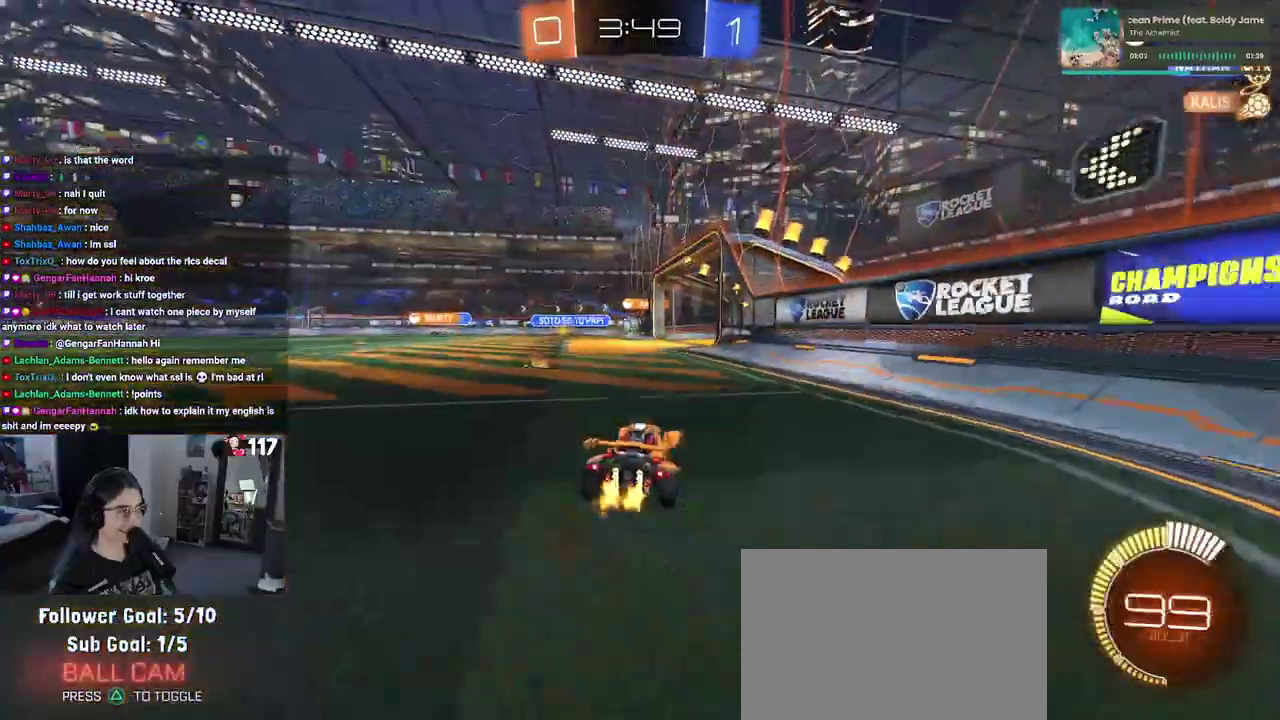
{"buttons": ["R2"], "left_stick": "up-right", "right_stick": "center", "events": [[67, "left_stick", "up"], [400, "left_stick", "up-right"]]}
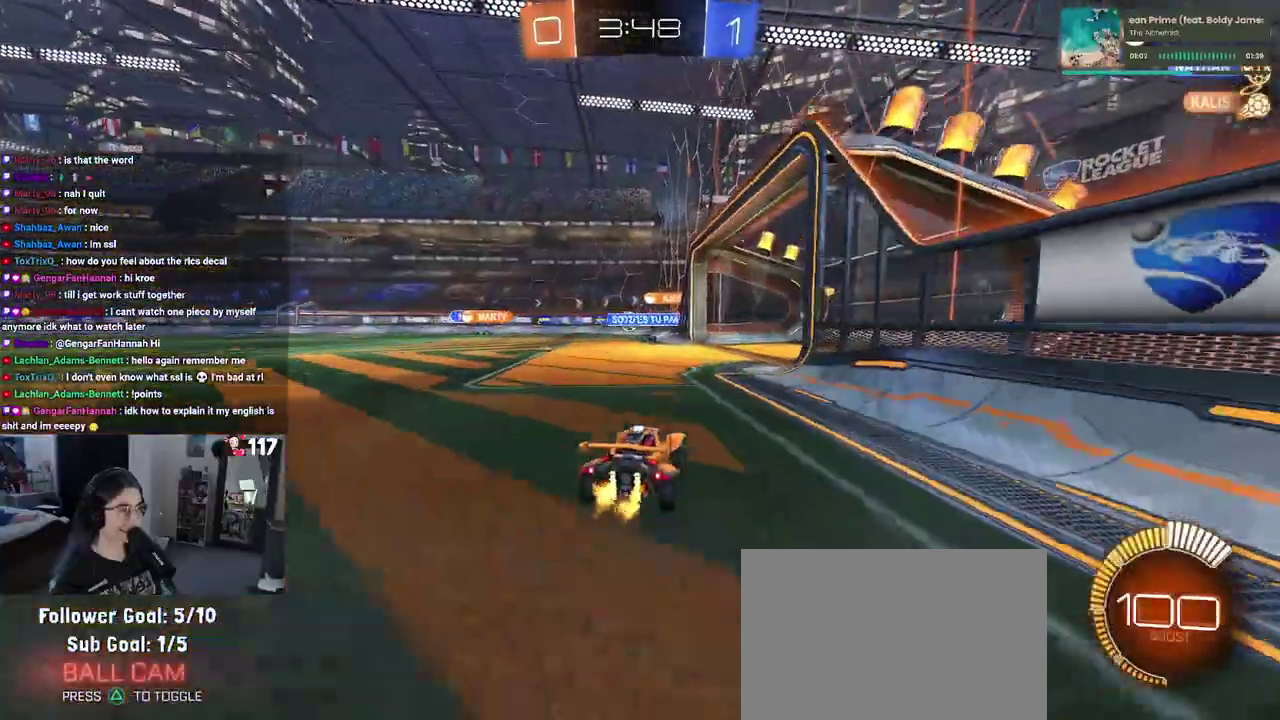
{"buttons": ["R2"], "left_stick": "up-left", "right_stick": "center", "events": [[33, "left_stick", "up"], [100, "R2", "up"], [317, "left_stick", "up-left"], [467, "R2", "down"]]}
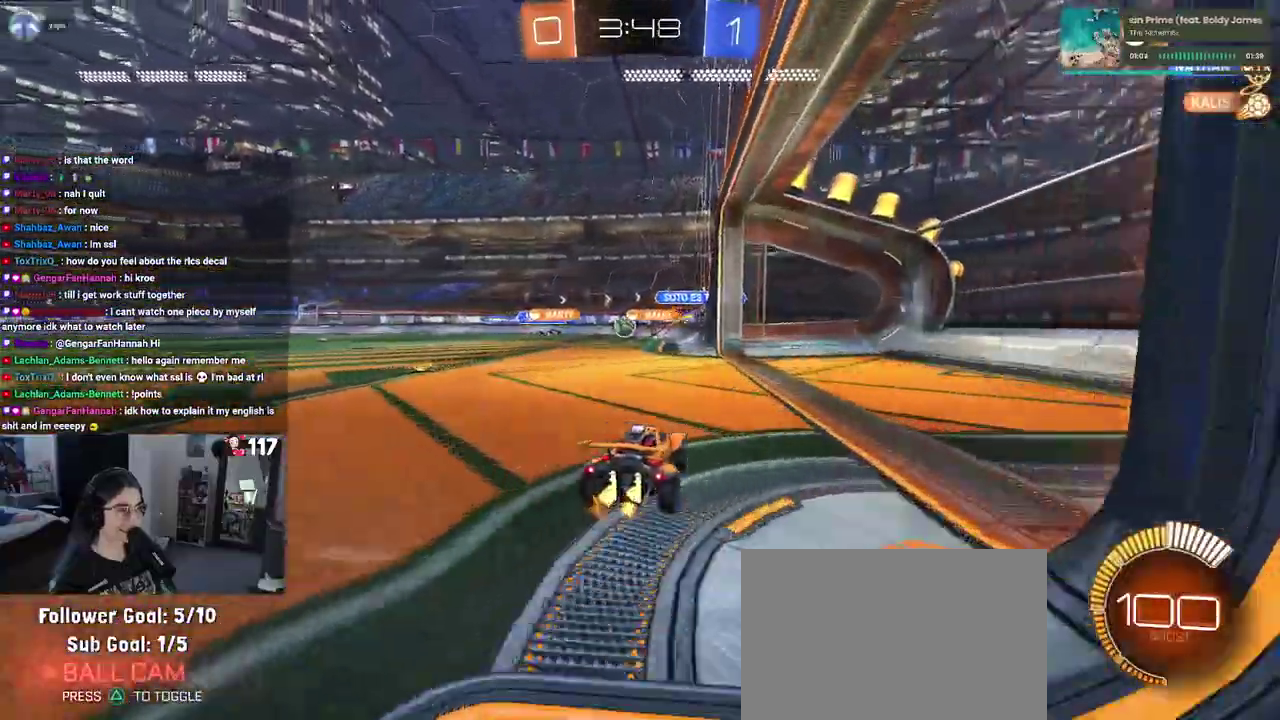
{"buttons": ["R2"], "left_stick": "up-left", "right_stick": "center", "events": [[250, "left_stick", "up"], [500, "left_stick", "up-left"]]}
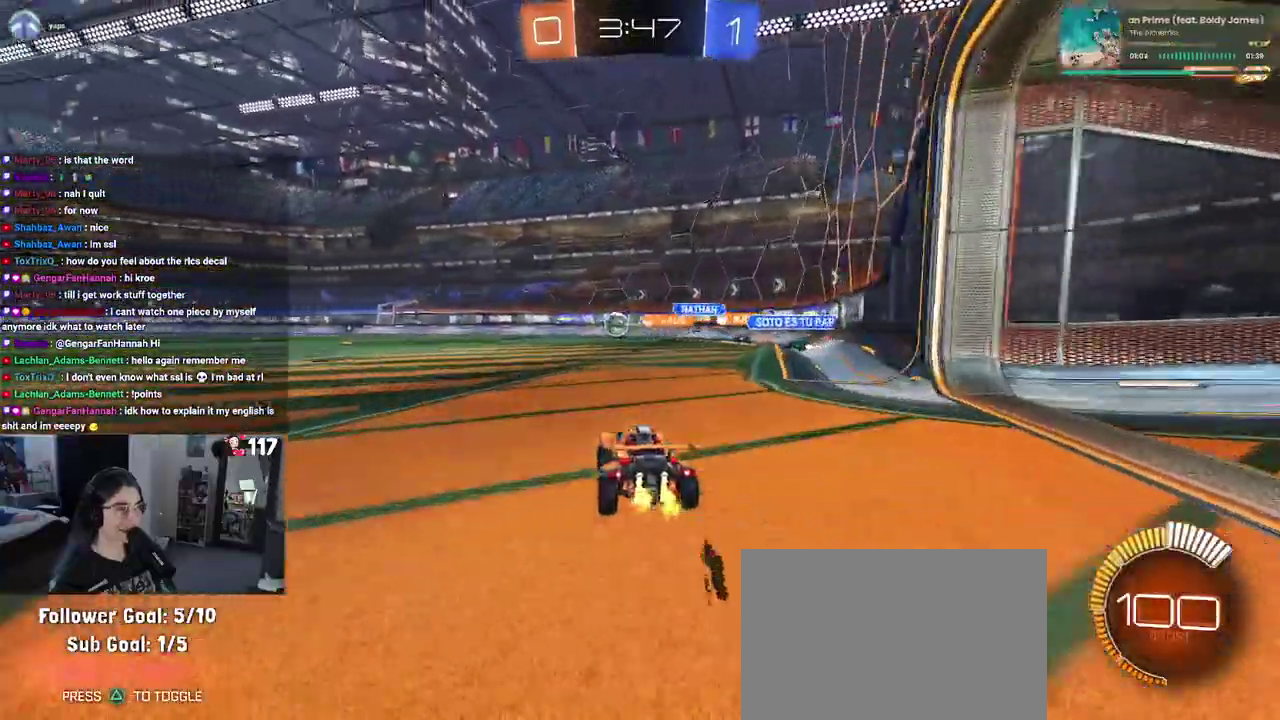
{"buttons": ["R1", "R2"], "left_stick": "up-left", "right_stick": "center", "events": [[83, "R1", "down"], [217, "left_stick", "up"], [367, "left_stick", "up-left"]]}
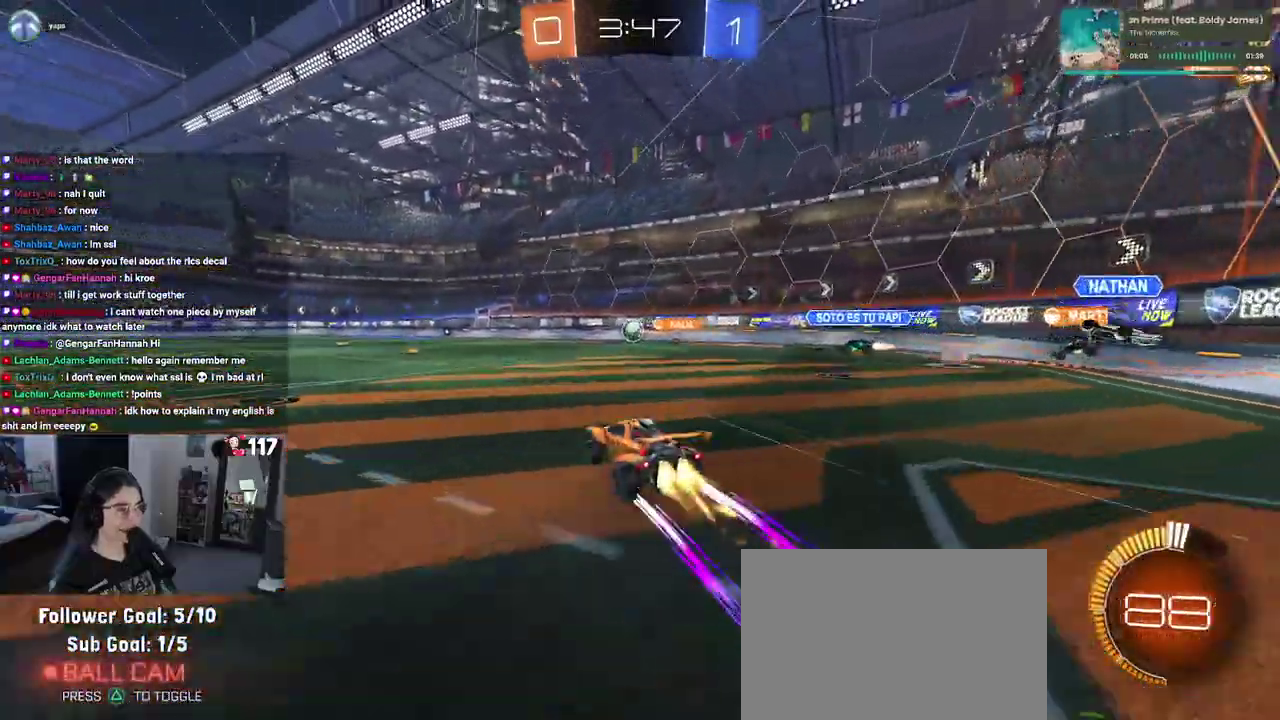
{"buttons": ["R2"], "left_stick": "center", "right_stick": "center", "events": [[33, "left_stick", "up"], [167, "R1", "up"], [400, "left_stick", "center"]]}